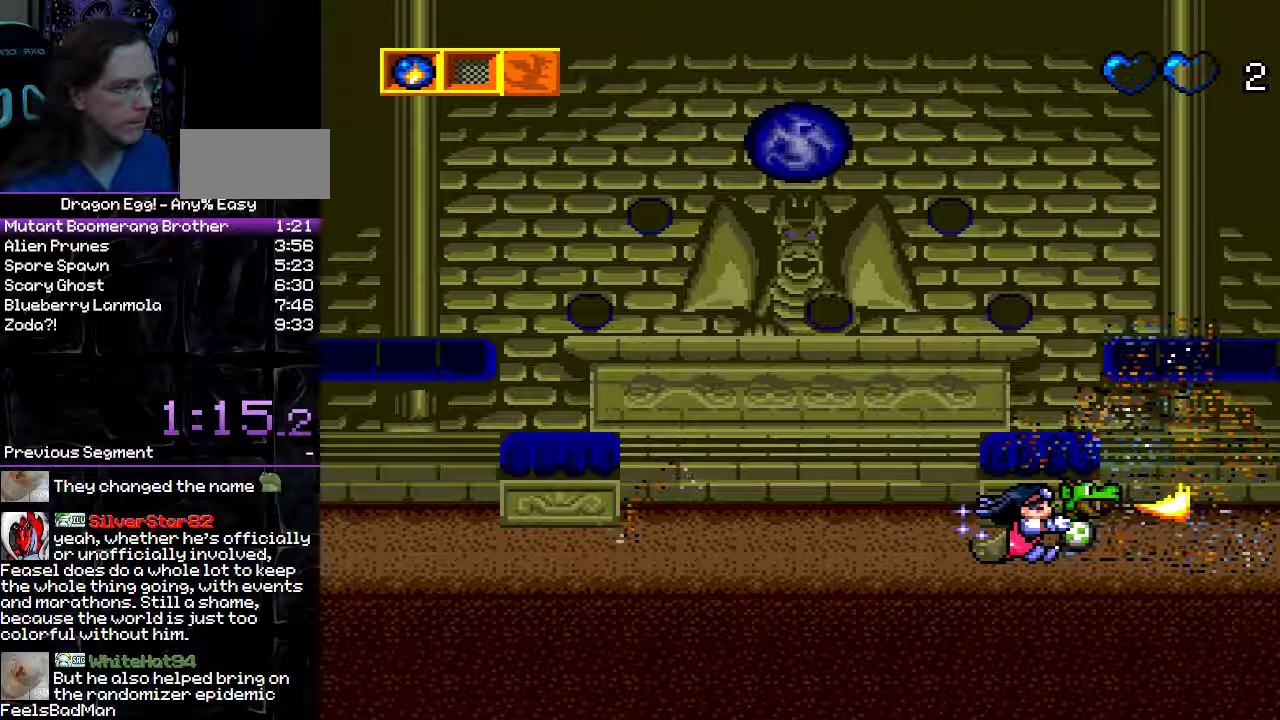
Gameplay with a controller (Nintendo layout); each line is a JSON object with the inputs held at the frame after it (dt_ms = milliseconds from this image to that frame). "events" lists button and stick changes between this image and that frame as [ms after this image, input, new state], when the widget could be followed in between. Not read: L3 R3.
{"dt_ms": 500, "buttons": [], "events": []}
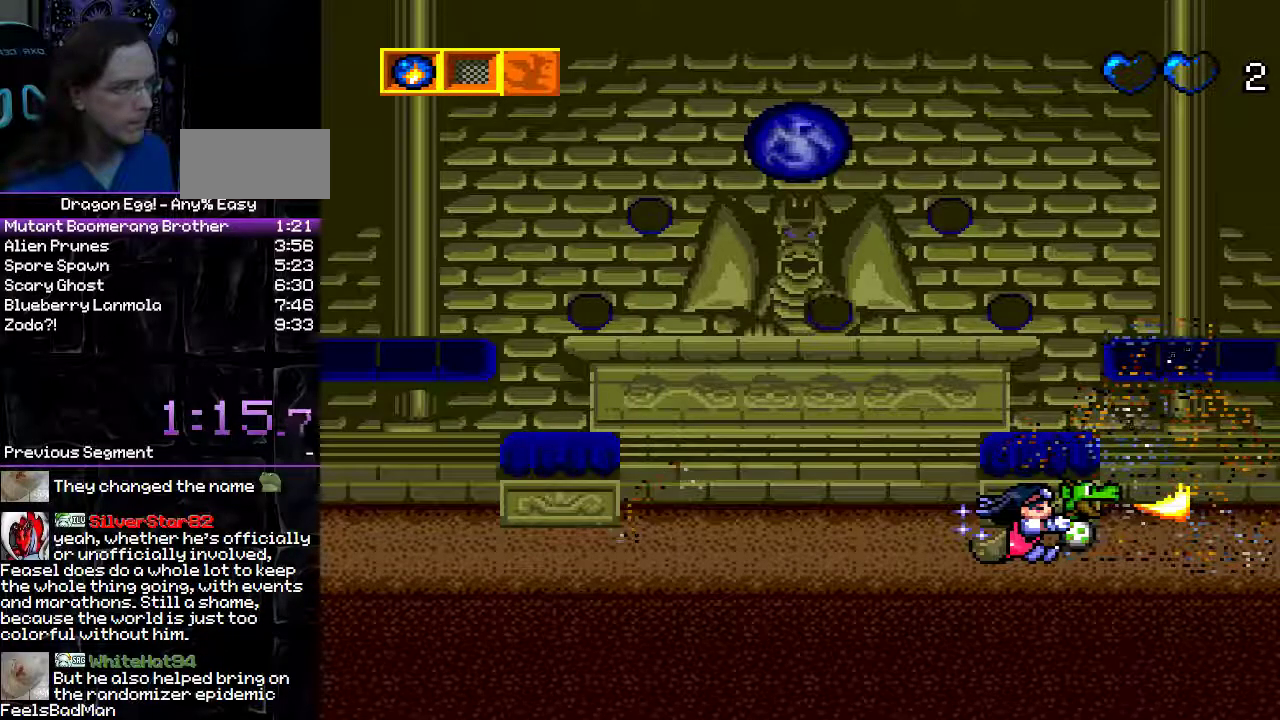
{"dt_ms": 500, "buttons": [], "events": []}
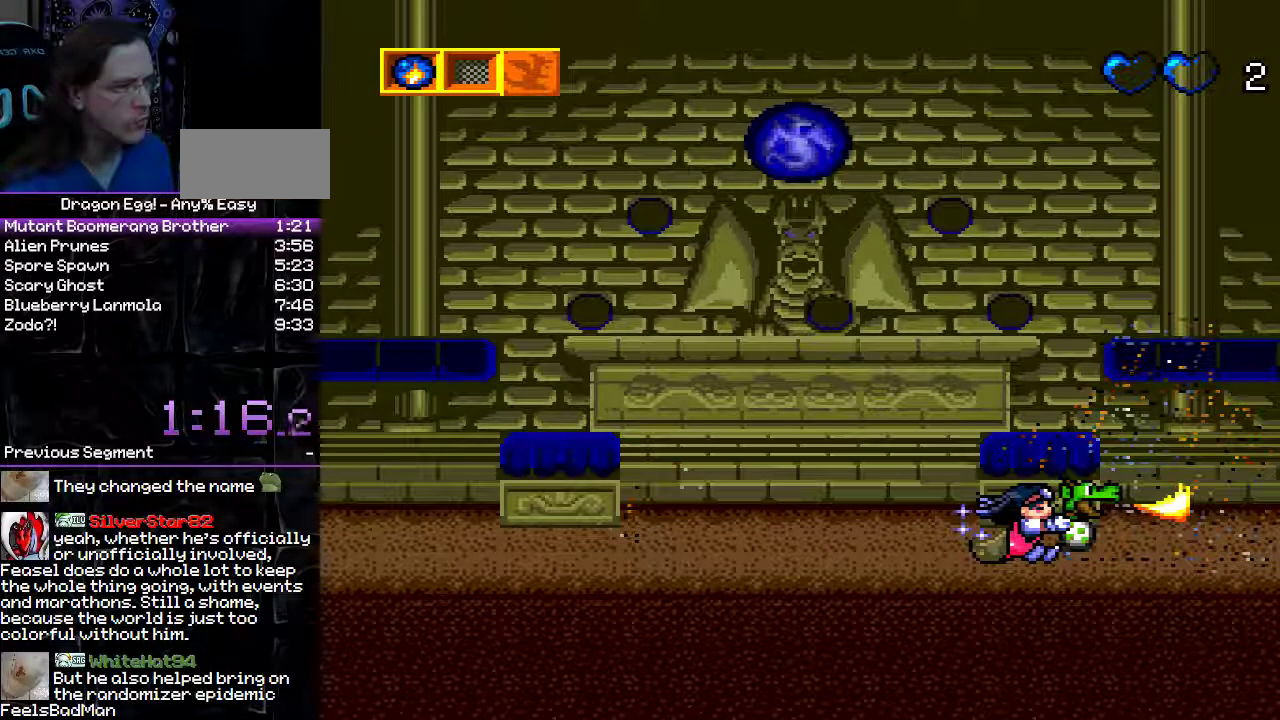
{"dt_ms": 500, "buttons": [], "events": []}
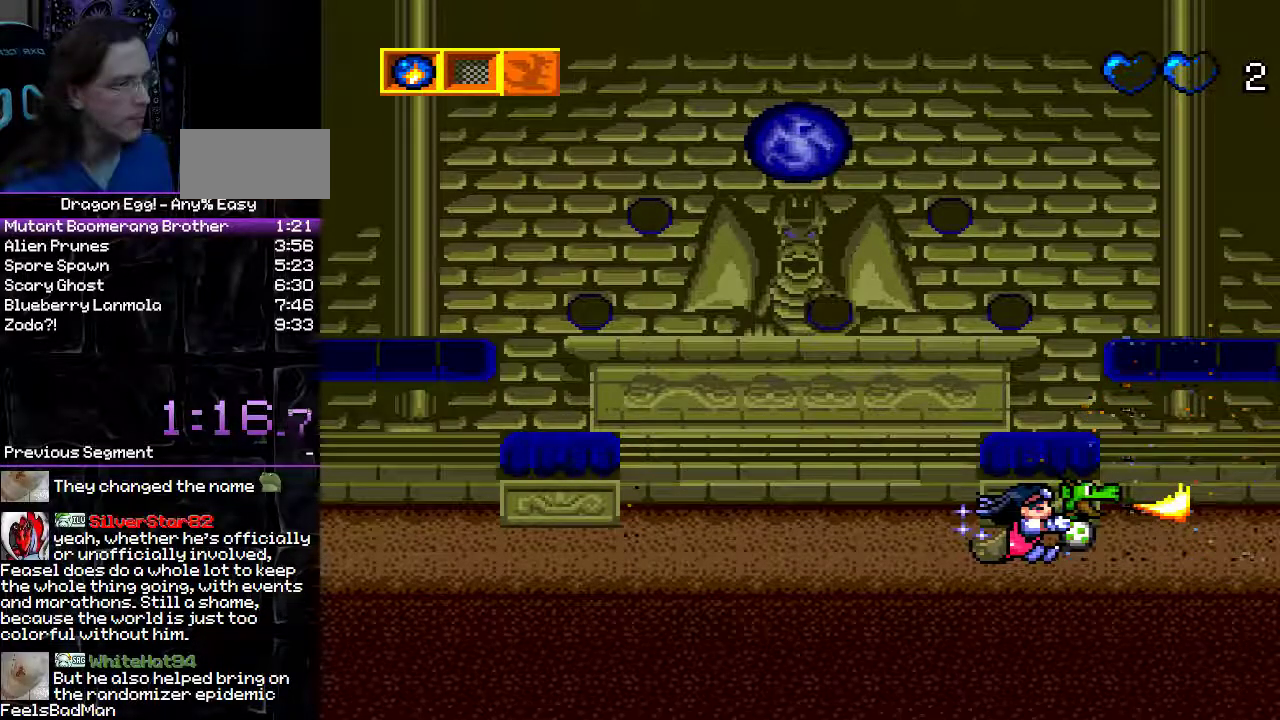
{"dt_ms": 500, "buttons": ["A"], "events": [[333, "A", "down"]]}
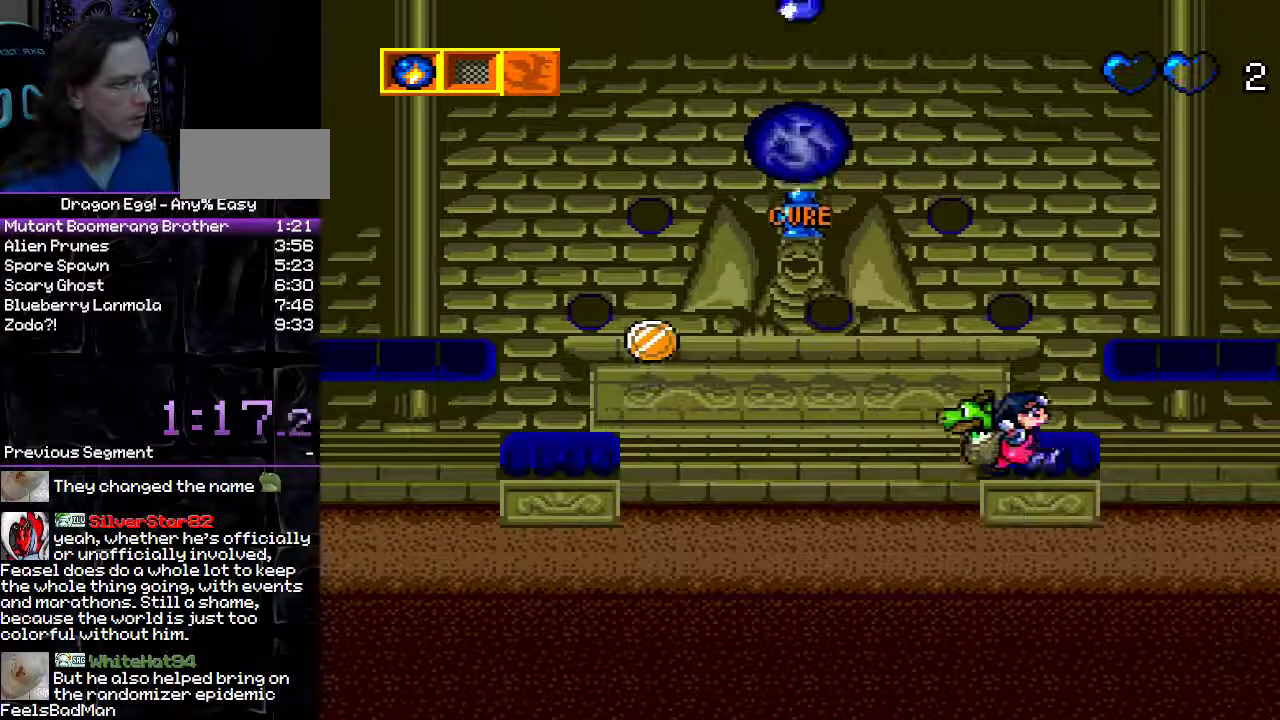
{"dt_ms": 500, "buttons": [], "events": [[167, "A", "up"]]}
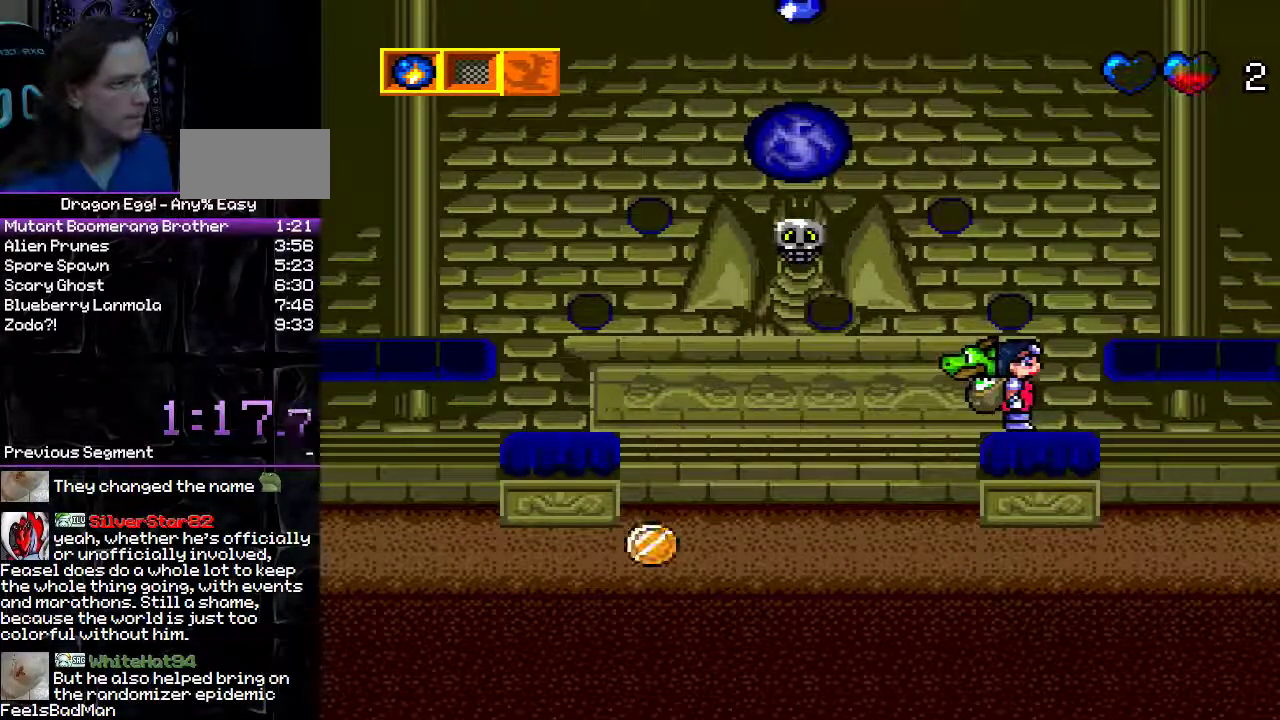
{"dt_ms": 500, "buttons": ["A", "DPAD_RIGHT"], "events": [[33, "DPAD_LEFT", "down"], [100, "A", "down"], [467, "DPAD_LEFT", "up"], [483, "DPAD_RIGHT", "down"]]}
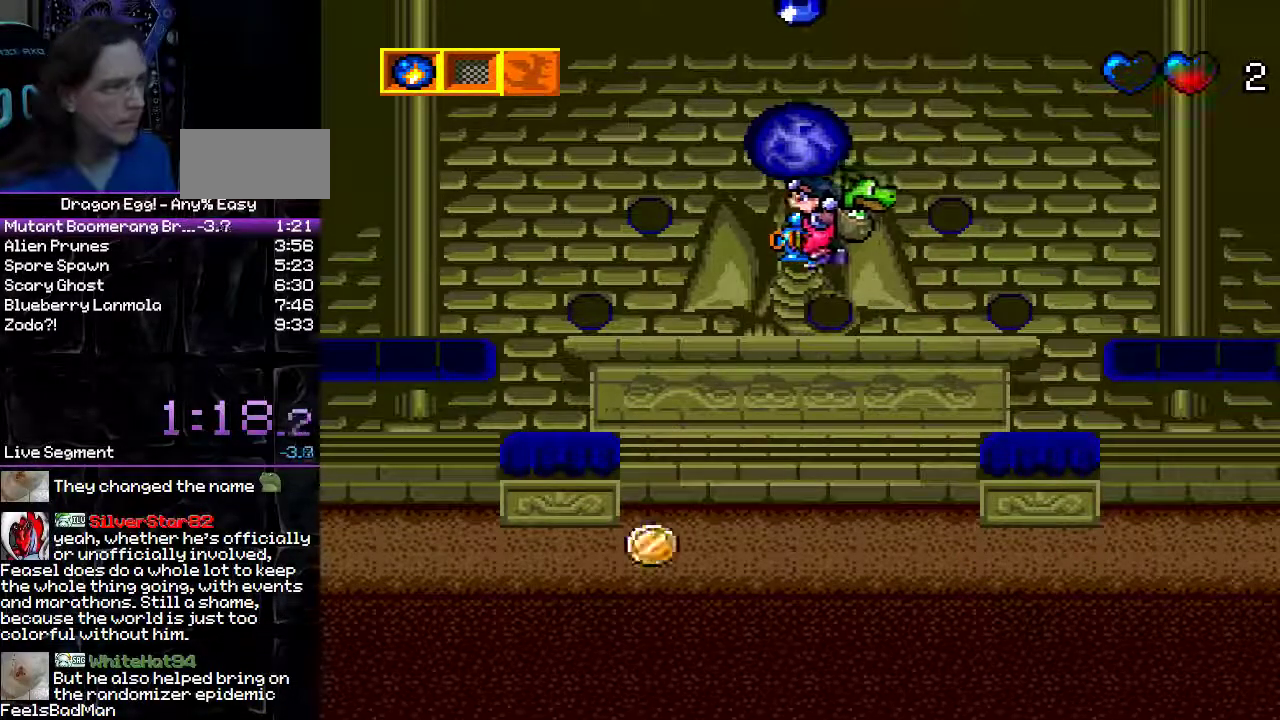
{"dt_ms": 500, "buttons": [], "events": [[500, "A", "up"], [500, "DPAD_RIGHT", "up"]]}
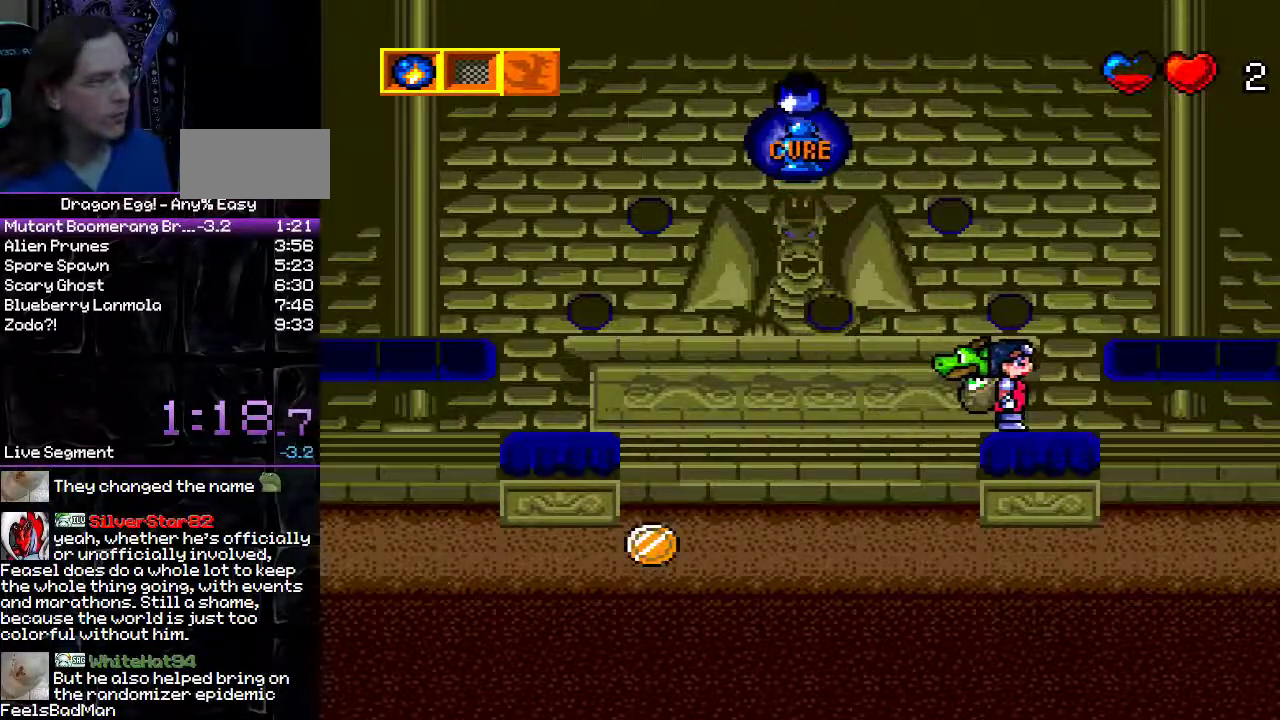
{"dt_ms": 500, "buttons": ["A", "R1", "DPAD_LEFT"], "events": [[17, "DPAD_LEFT", "down"], [50, "A", "down"], [483, "R1", "down"]]}
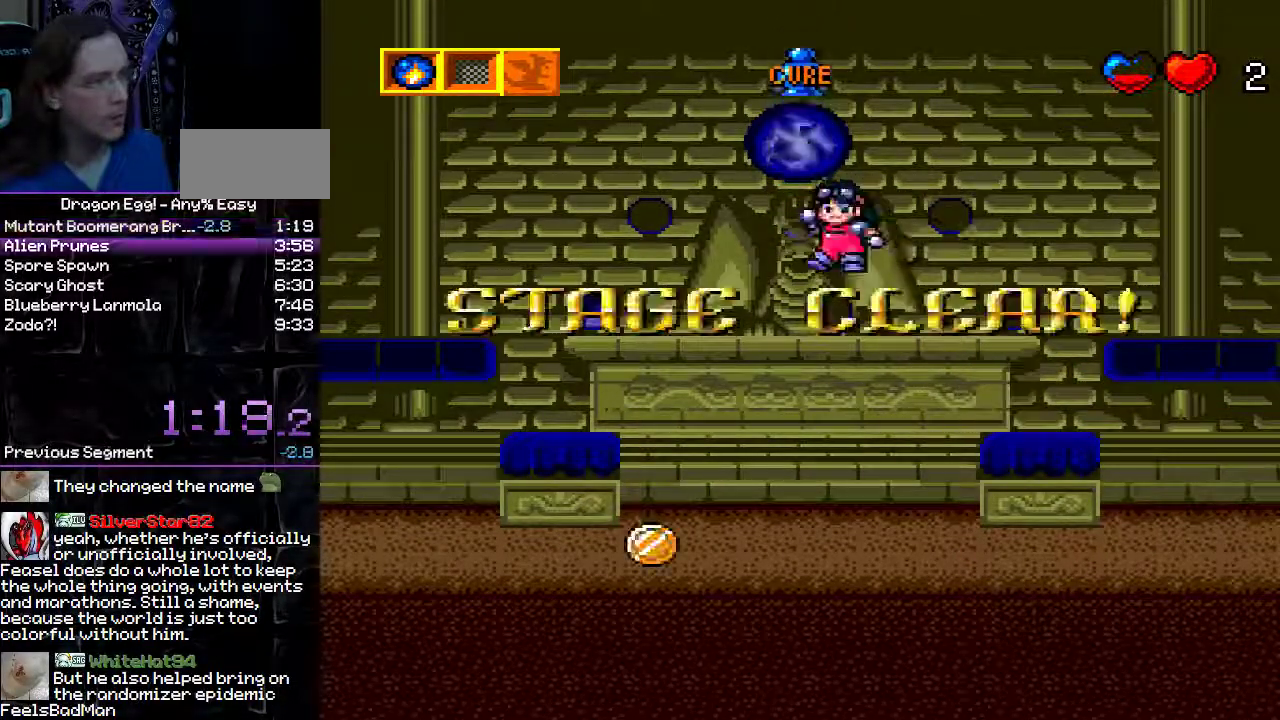
{"dt_ms": 500, "buttons": [], "events": [[33, "A", "up"], [100, "R1", "up"], [300, "DPAD_LEFT", "up"]]}
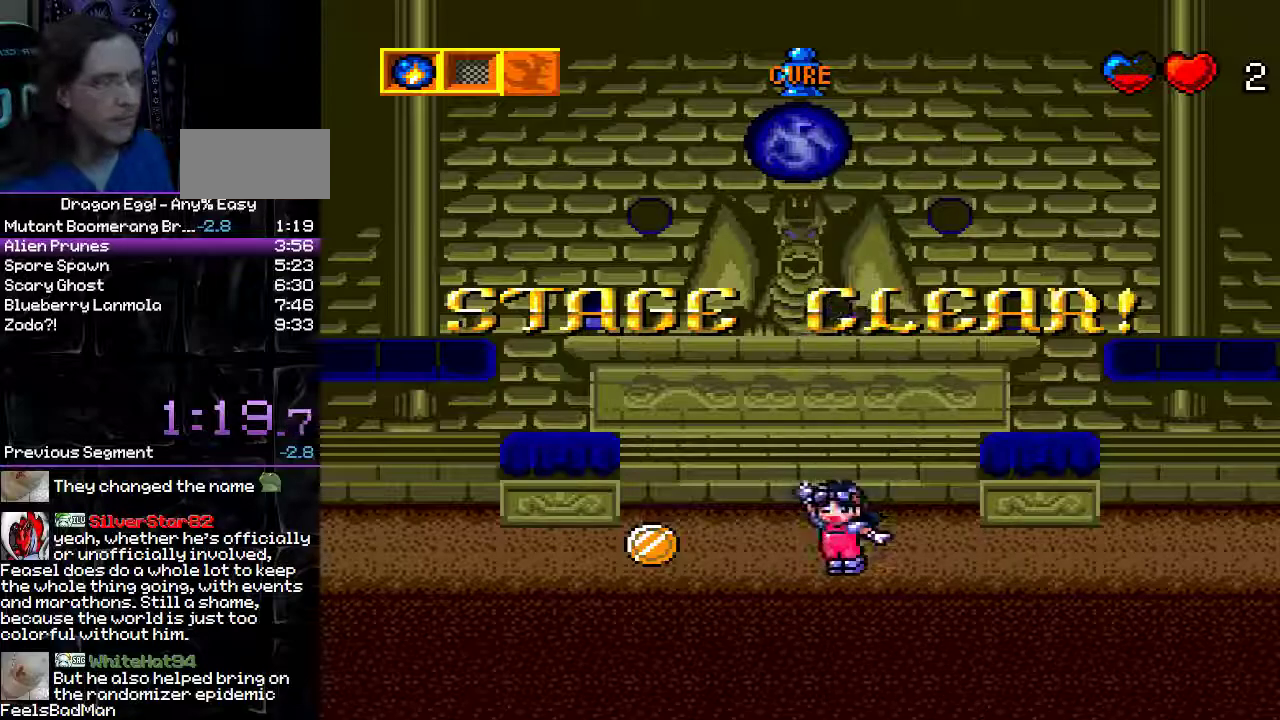
{"dt_ms": 500, "buttons": [], "events": []}
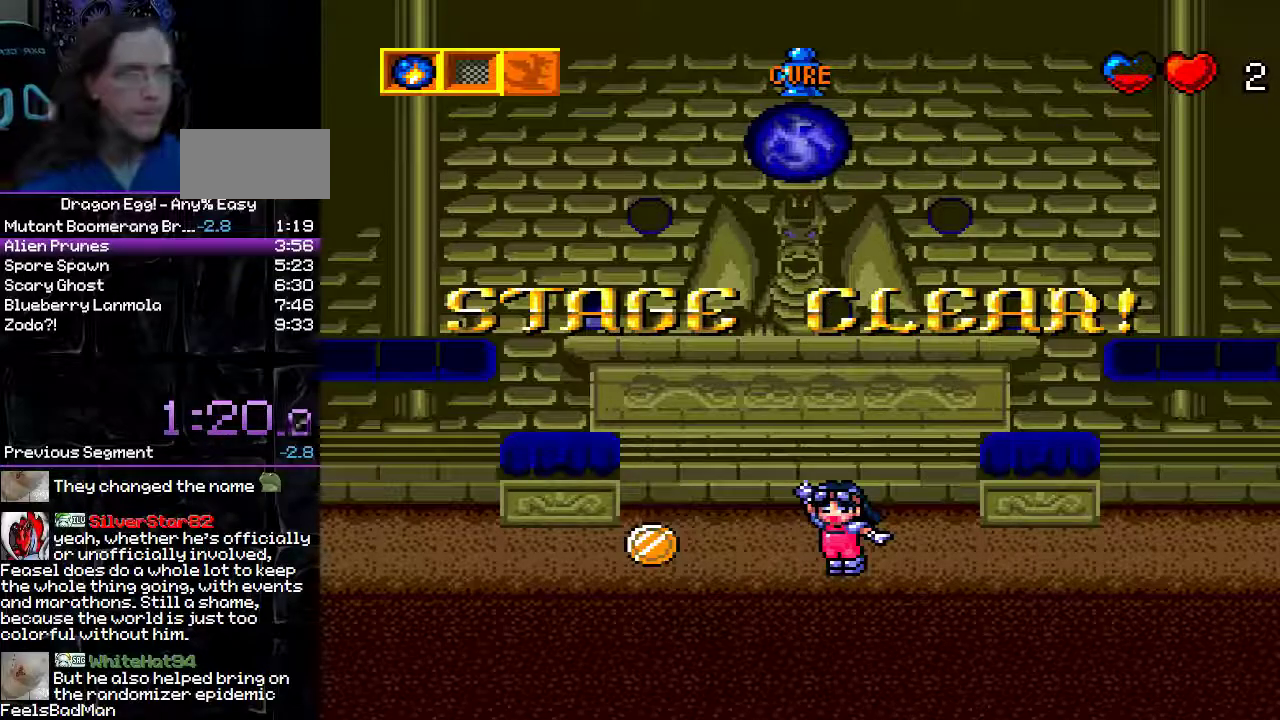
{"dt_ms": 500, "buttons": [], "events": []}
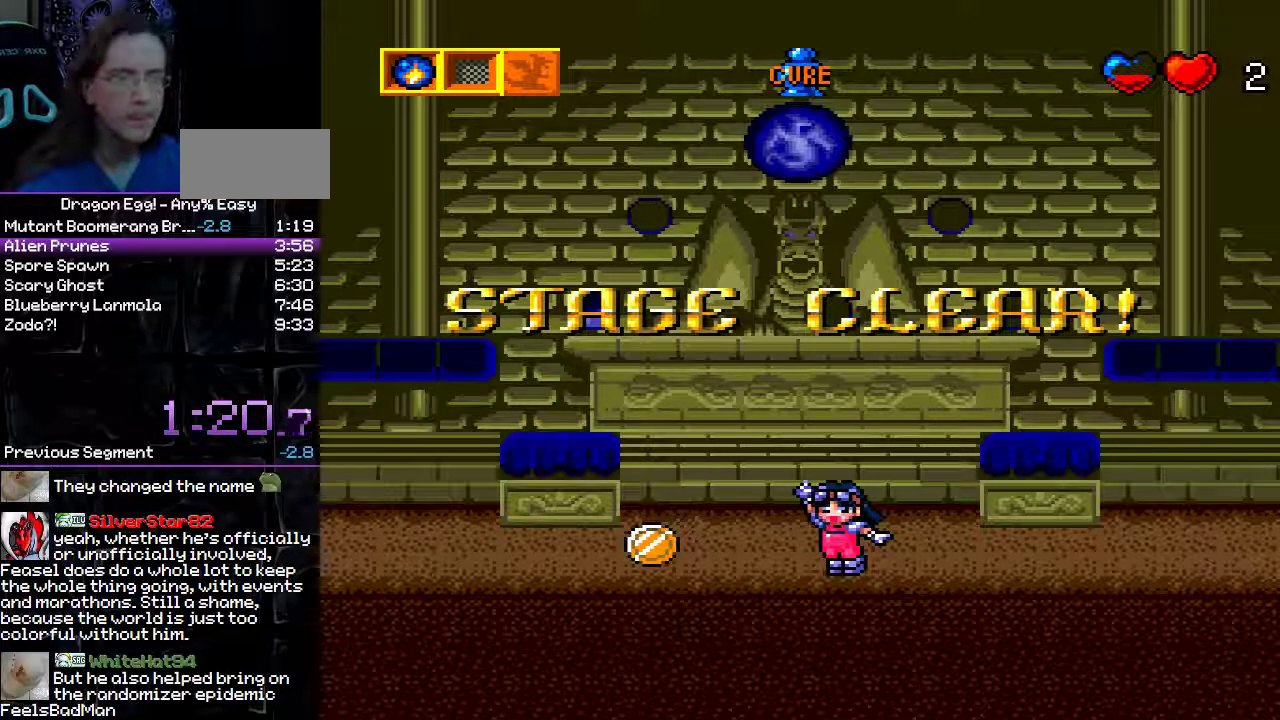
{"dt_ms": 500, "buttons": [], "events": []}
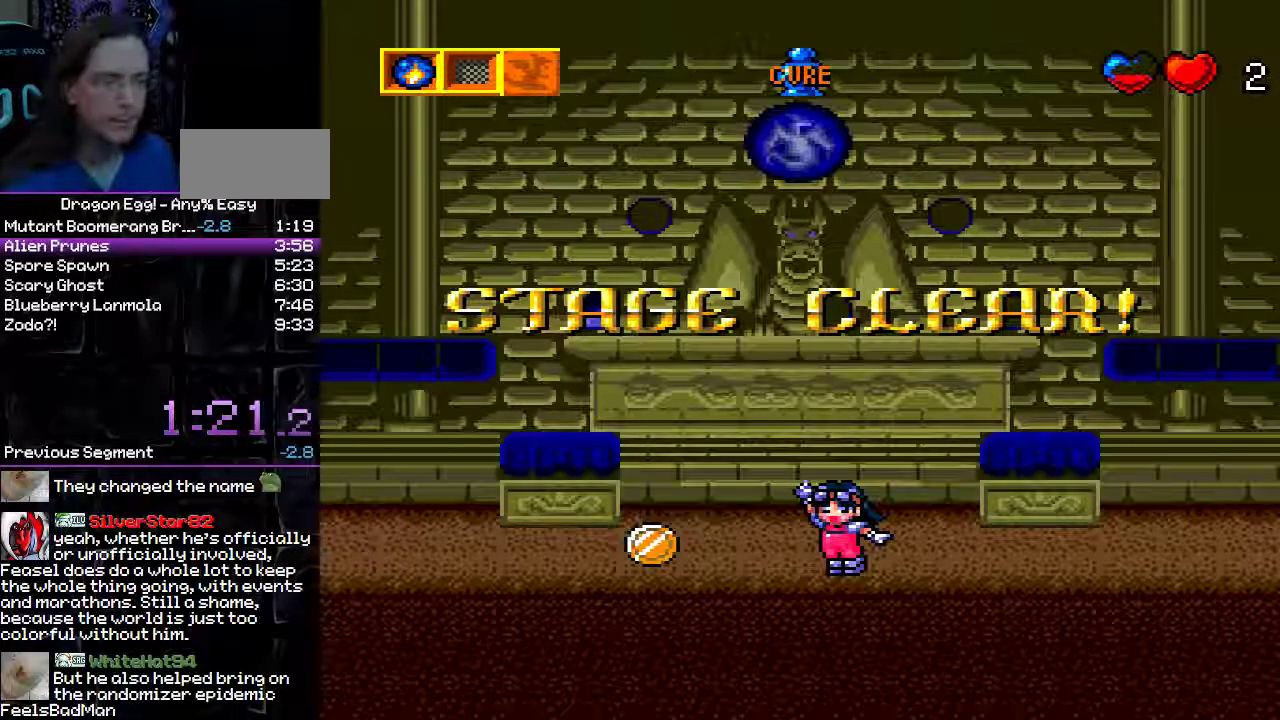
{"dt_ms": 500, "buttons": [], "events": []}
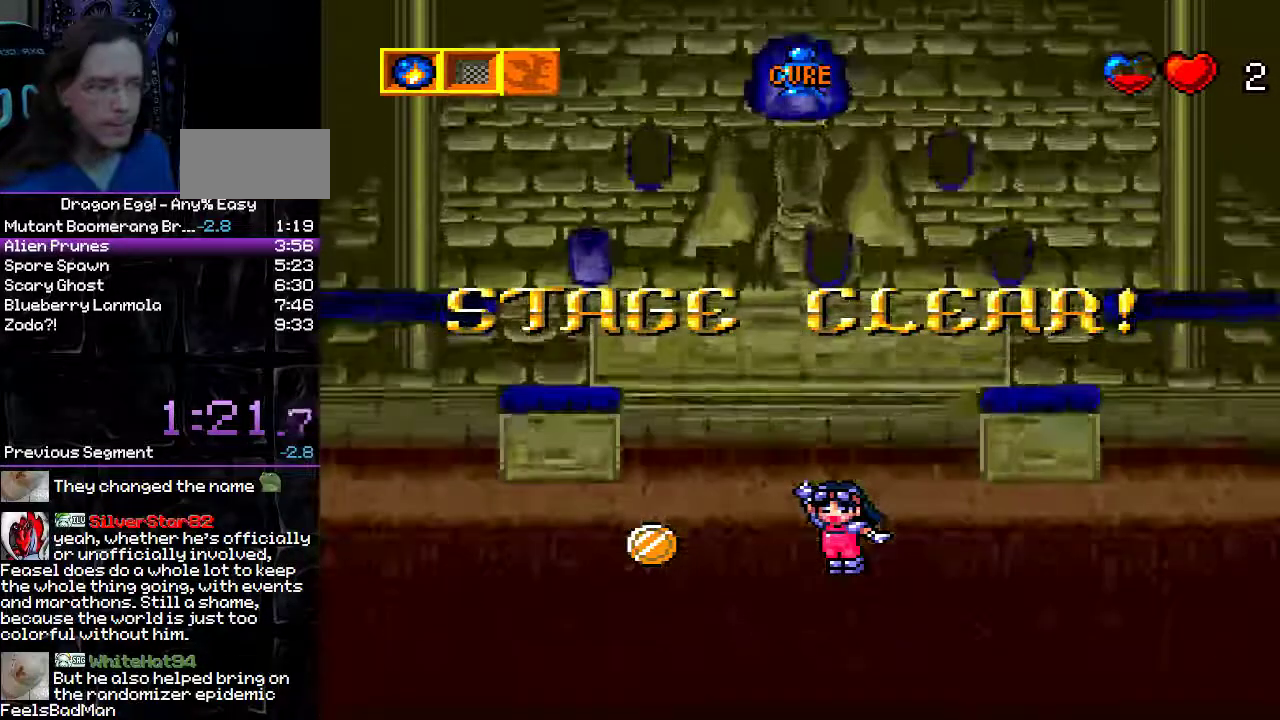
{"dt_ms": 500, "buttons": [], "events": []}
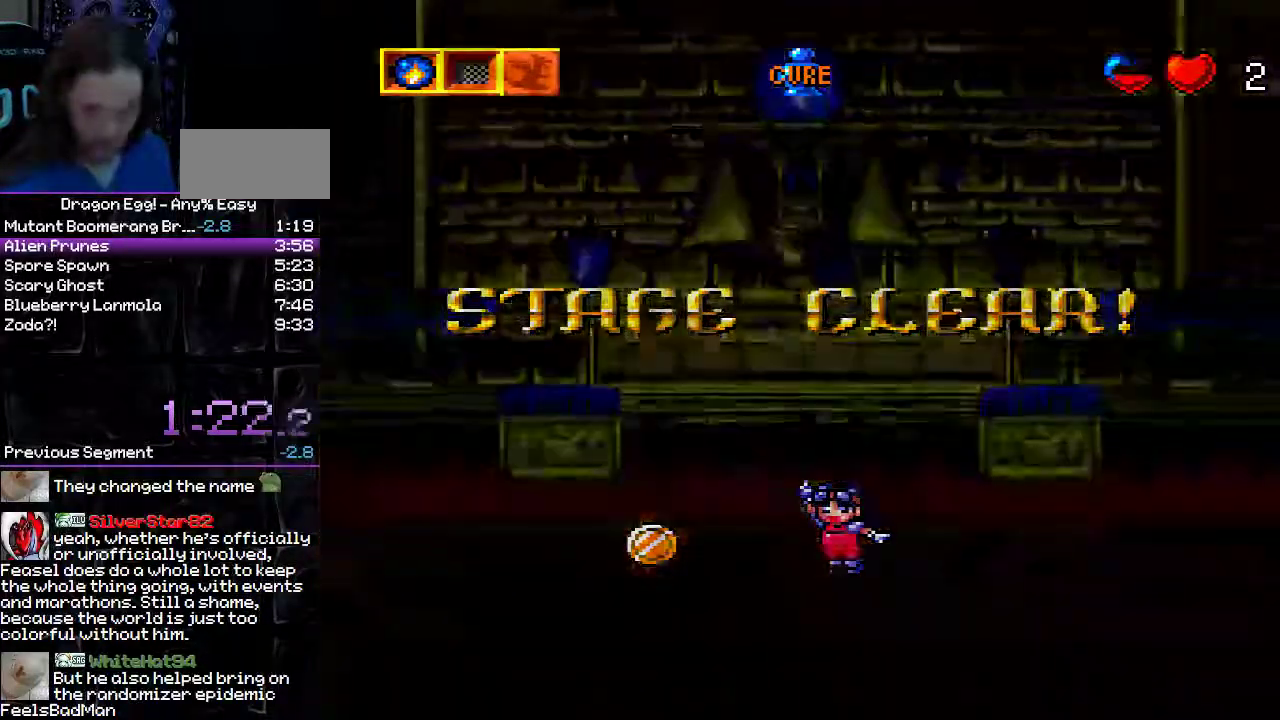
{"dt_ms": 500, "buttons": [], "events": []}
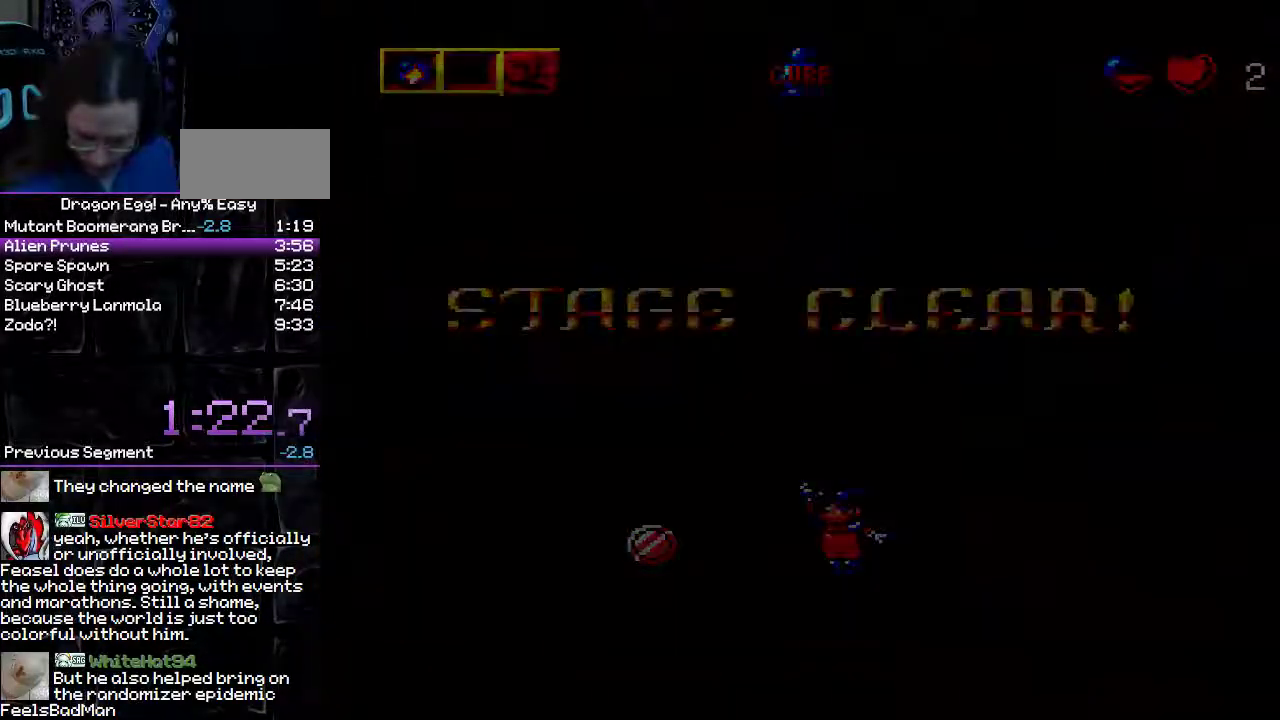
{"dt_ms": 500, "buttons": [], "events": []}
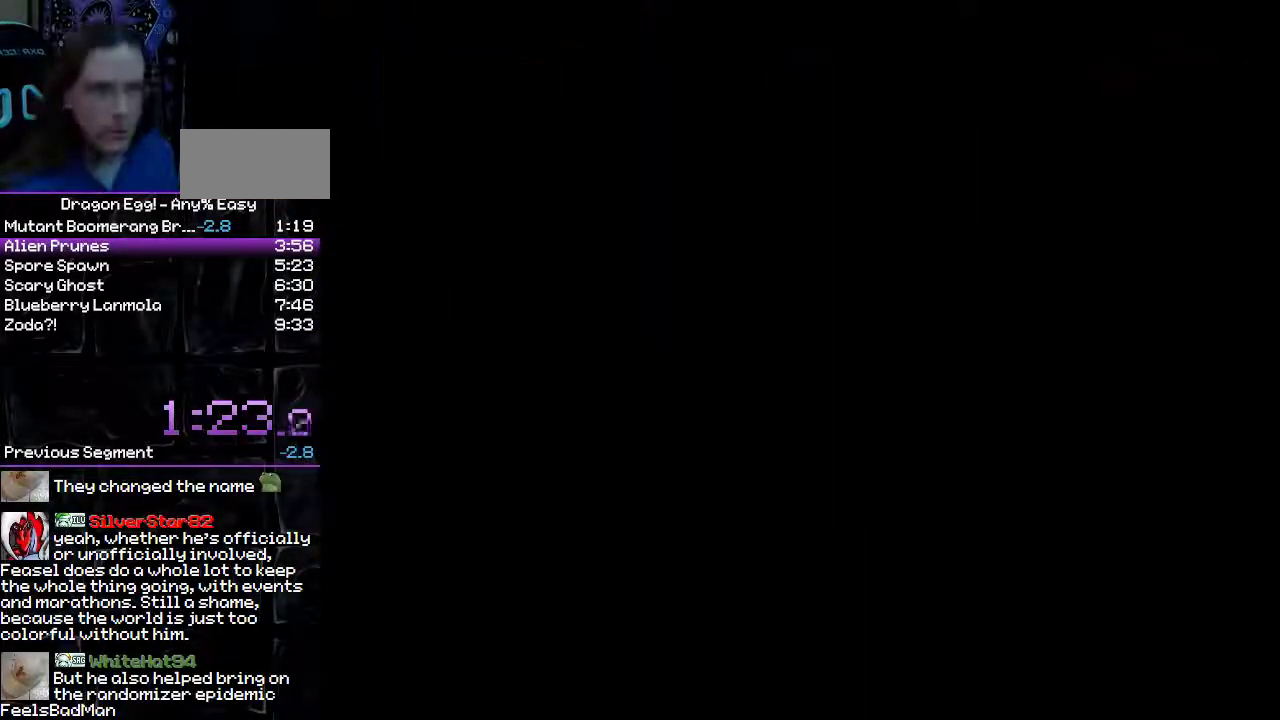
{"dt_ms": 500, "buttons": ["START"], "events": [[300, "START", "down"]]}
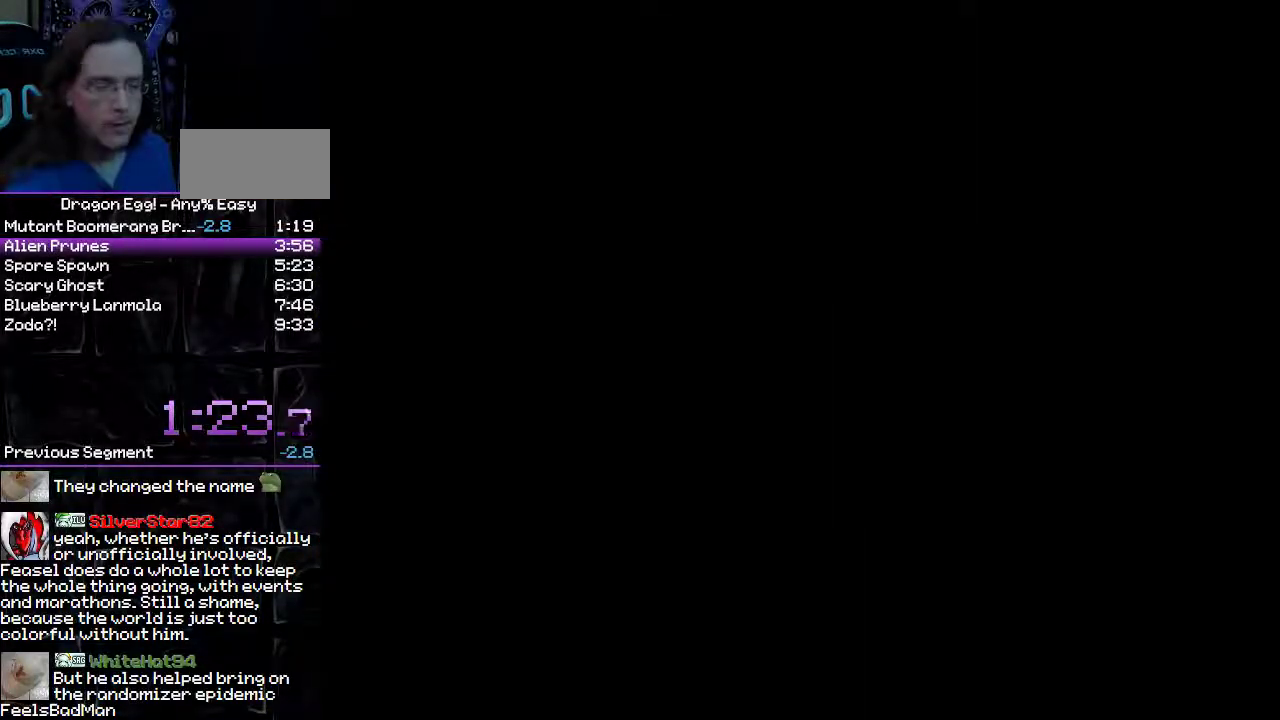
{"dt_ms": 500, "buttons": ["START"], "events": []}
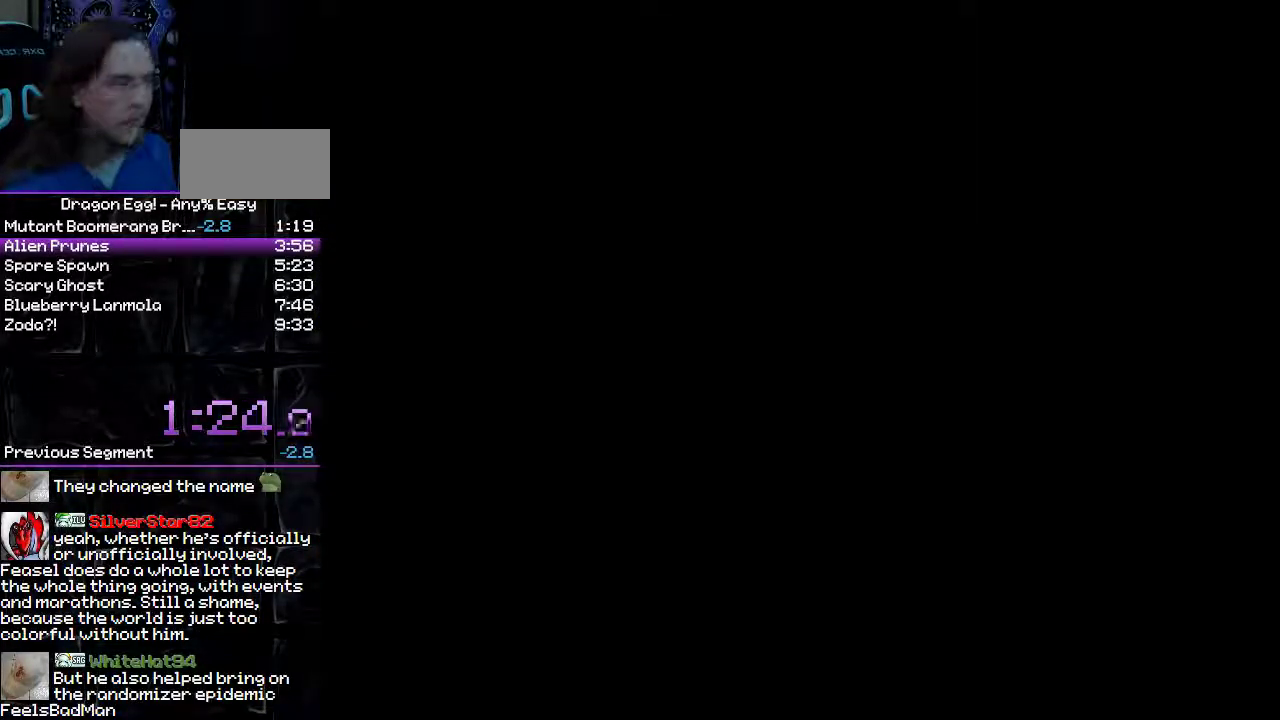
{"dt_ms": 1000, "buttons": [], "events": [[867, "START", "up"]]}
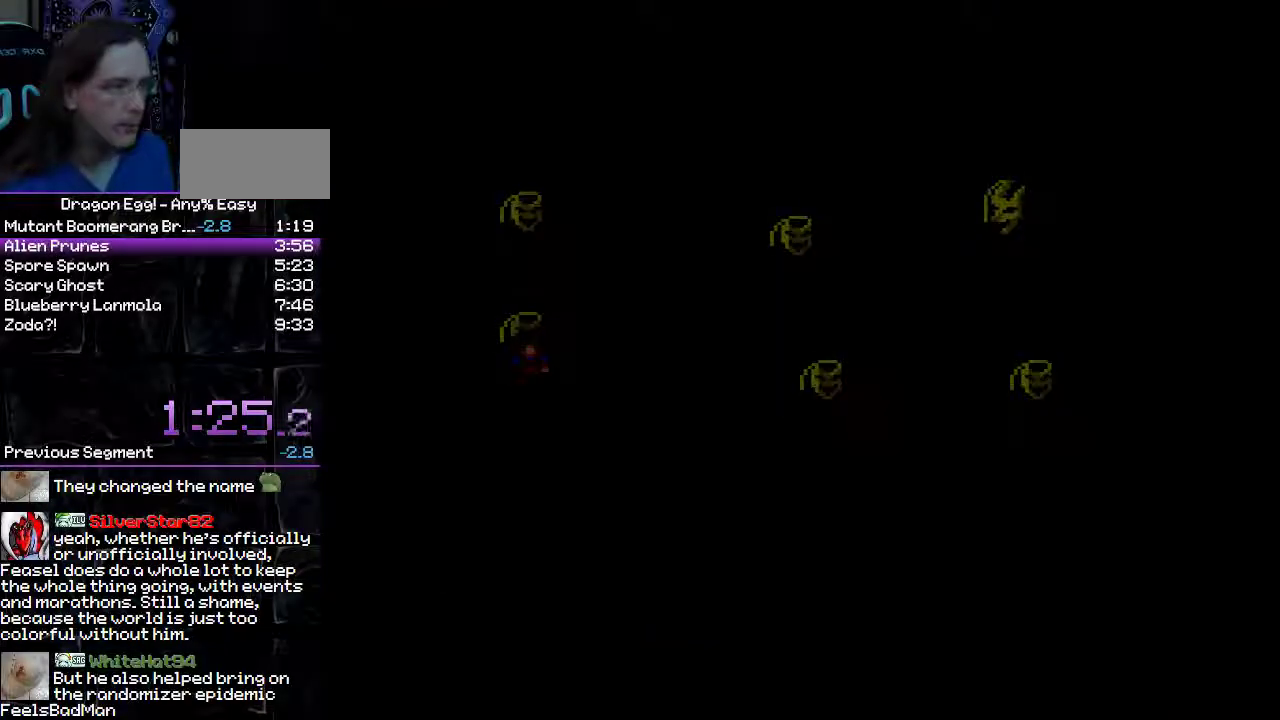
{"dt_ms": 500, "buttons": [], "events": []}
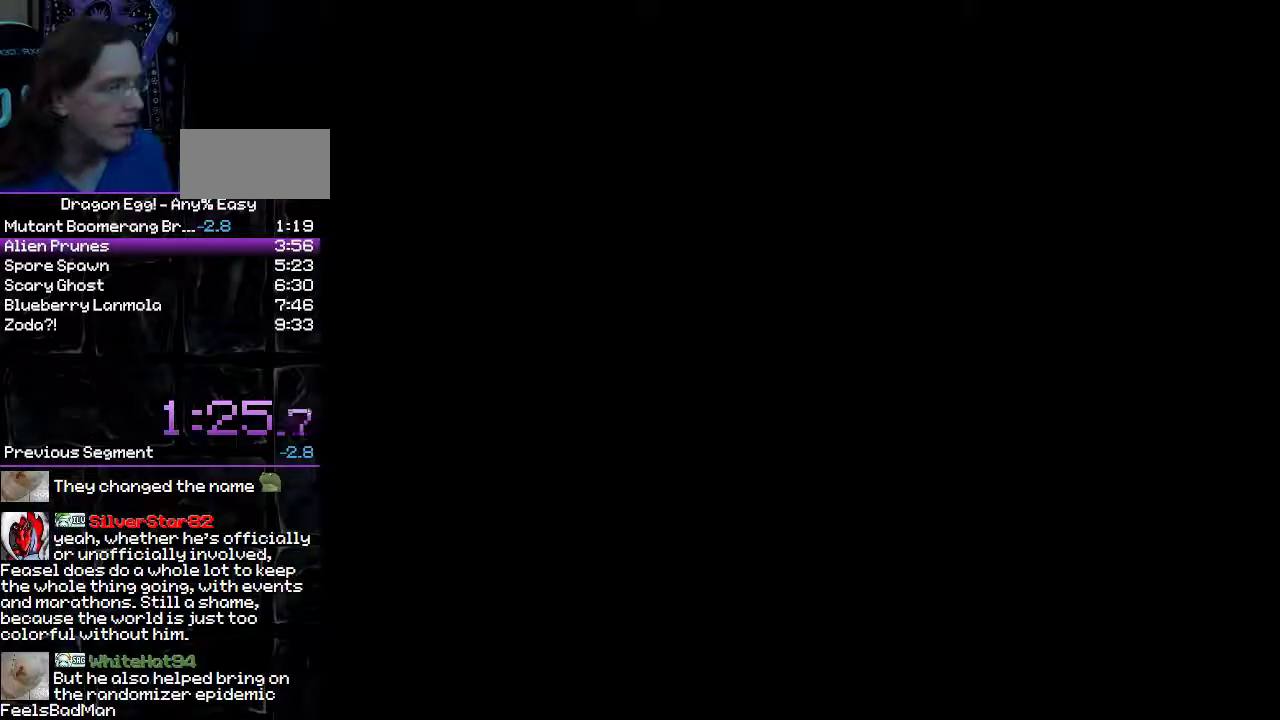
{"dt_ms": 500, "buttons": [], "events": []}
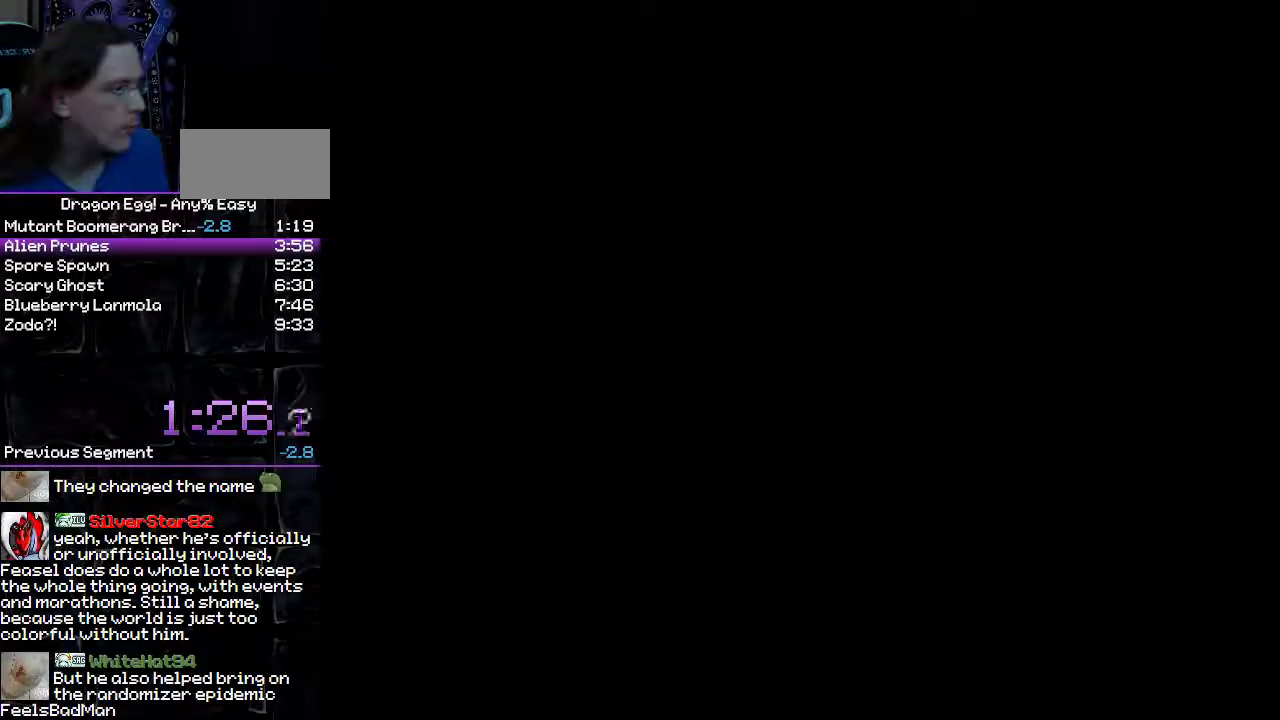
{"dt_ms": 500, "buttons": [], "events": []}
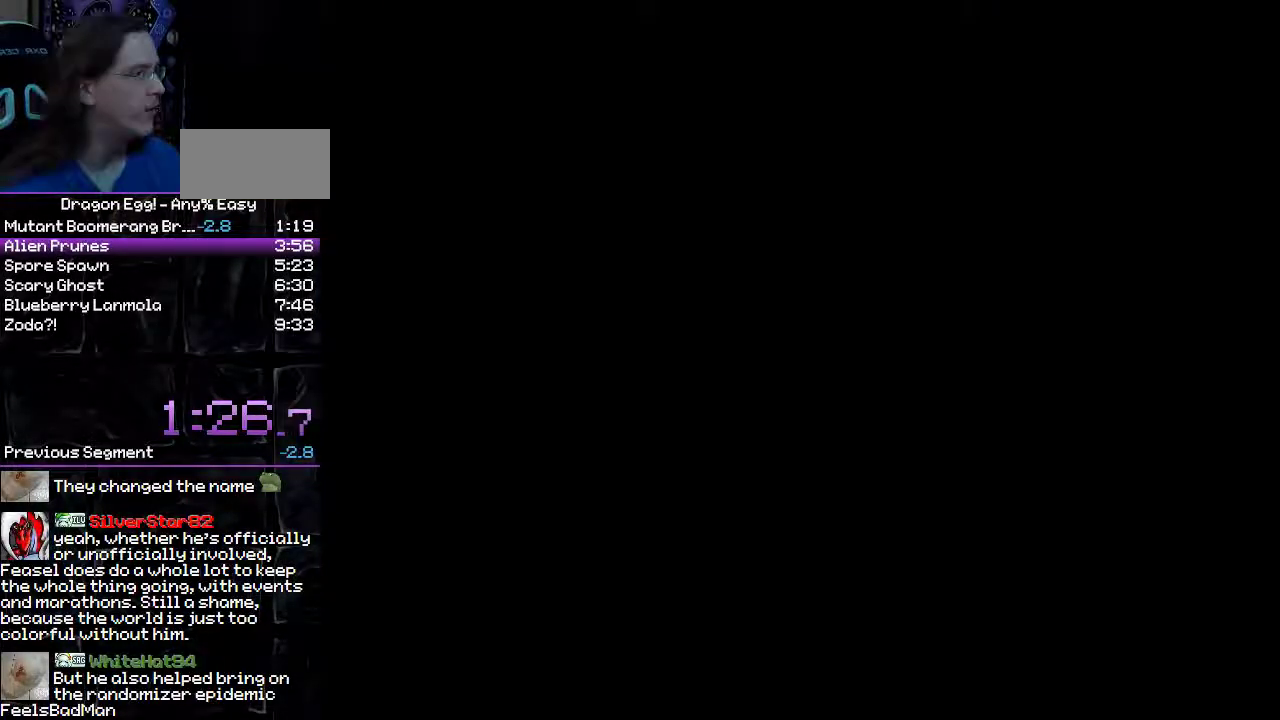
{"dt_ms": 500, "buttons": [], "events": []}
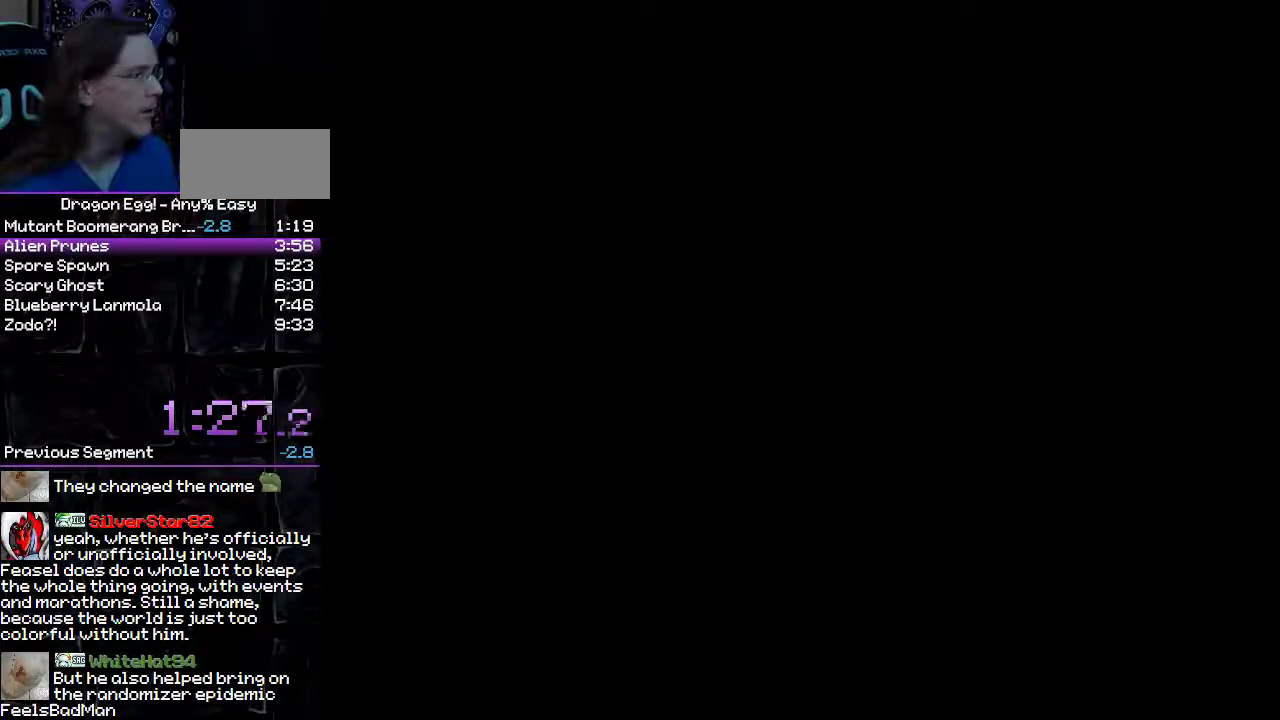
{"dt_ms": 500, "buttons": ["DPAD_RIGHT"], "events": [[217, "DPAD_RIGHT", "down"]]}
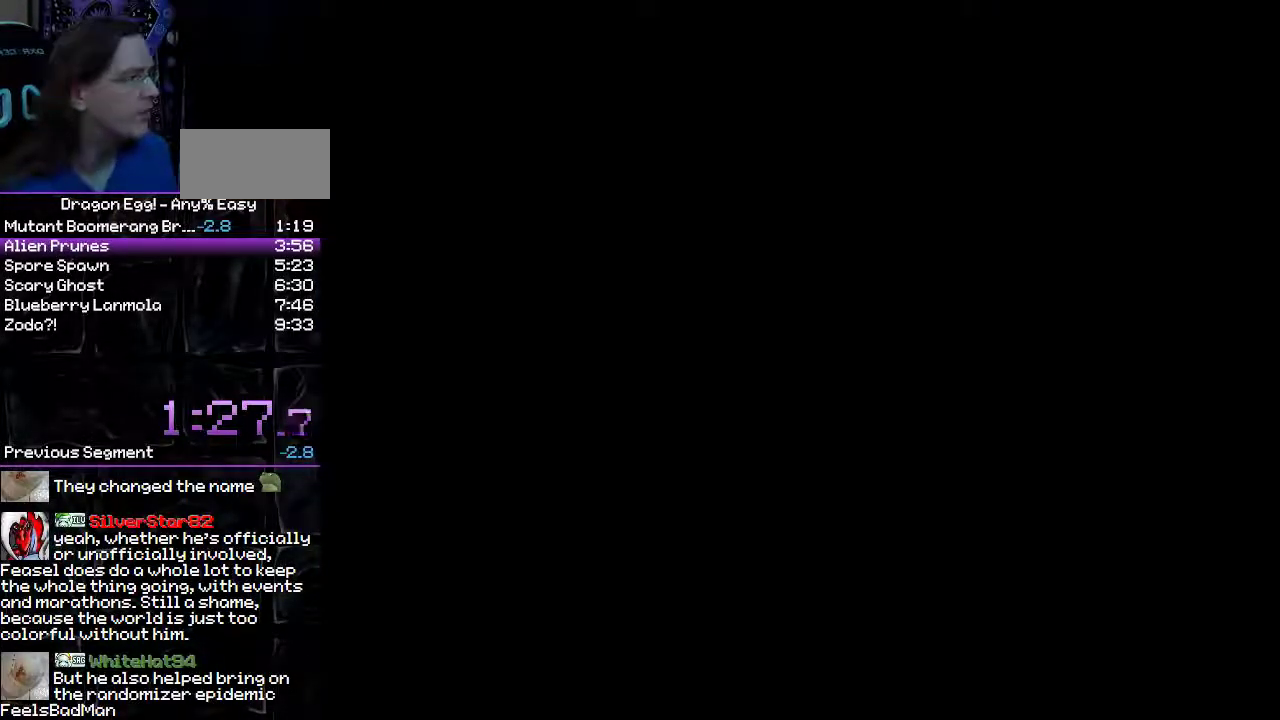
{"dt_ms": 500, "buttons": ["DPAD_RIGHT"], "events": []}
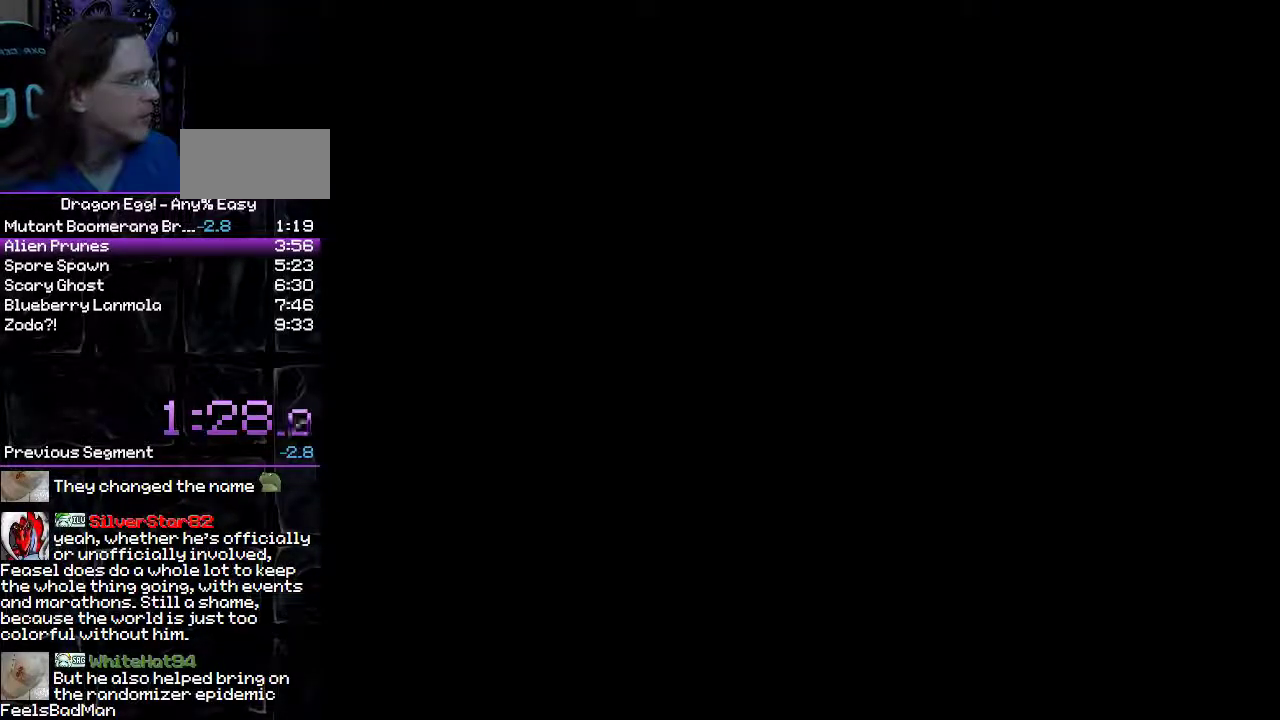
{"dt_ms": 500, "buttons": ["DPAD_RIGHT"], "events": []}
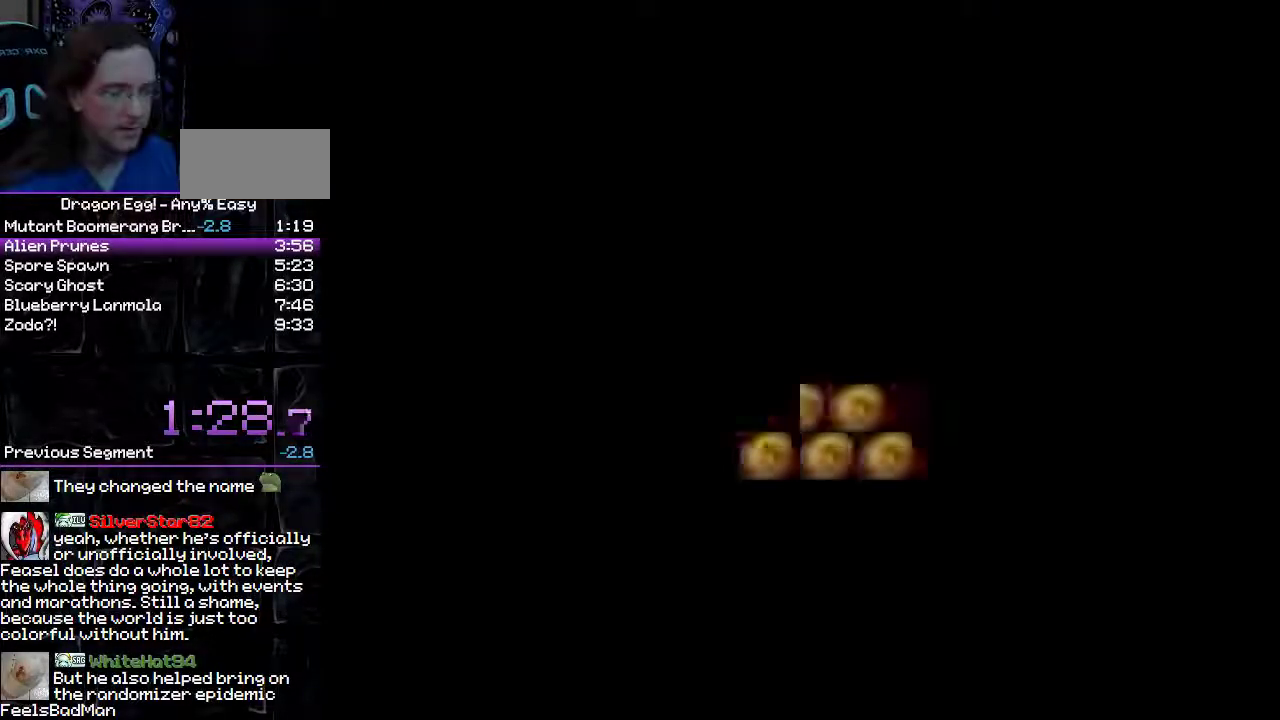
{"dt_ms": 500, "buttons": ["DPAD_RIGHT"], "events": []}
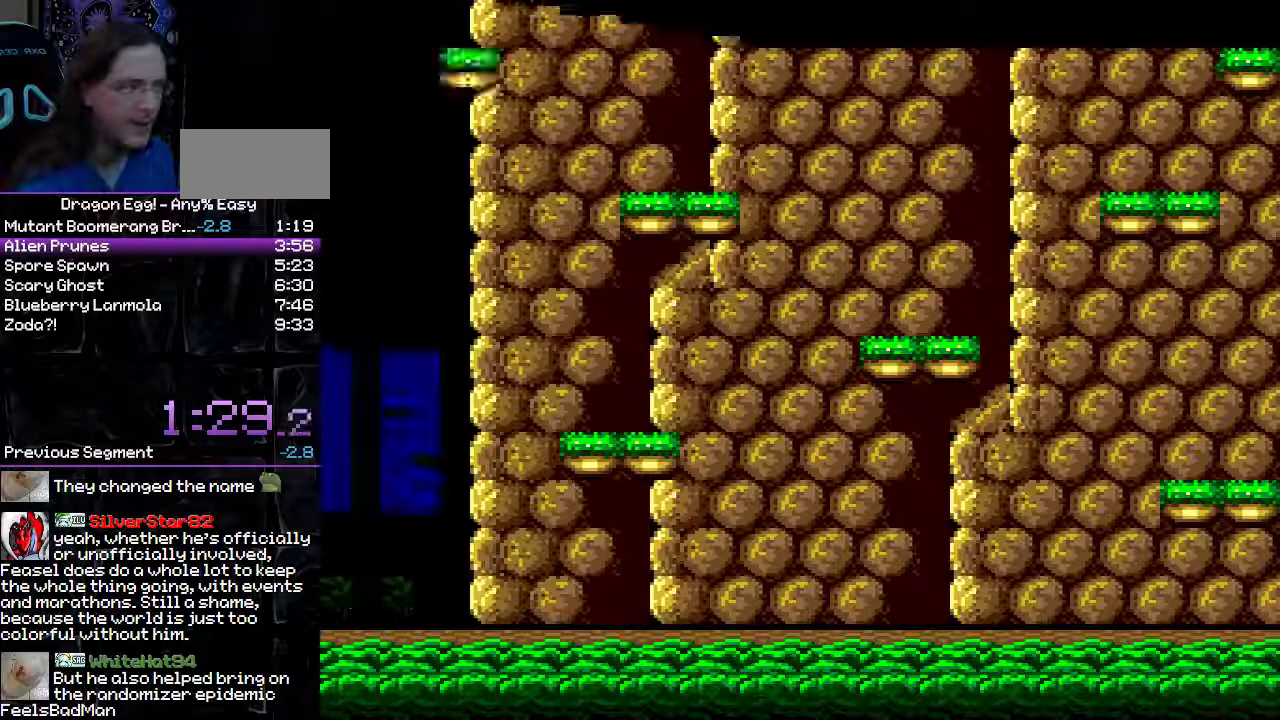
{"dt_ms": 500, "buttons": ["DPAD_RIGHT"], "events": []}
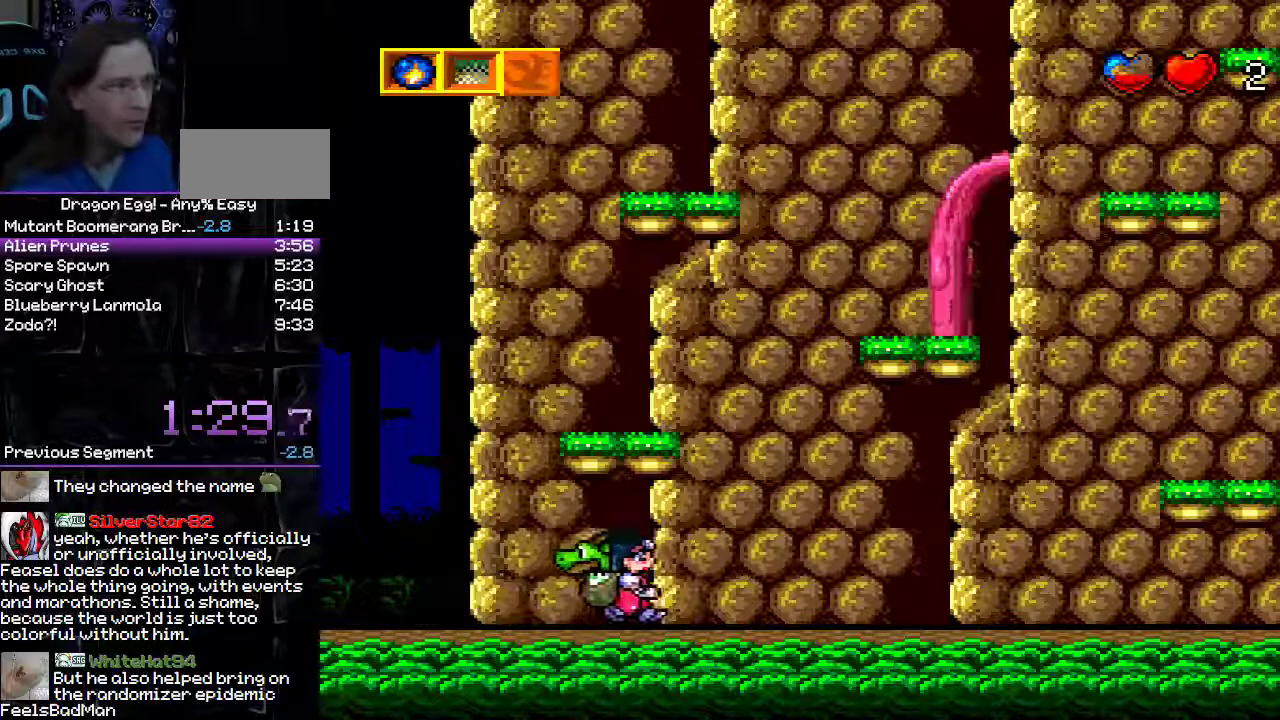
{"dt_ms": 500, "buttons": ["DPAD_RIGHT"], "events": []}
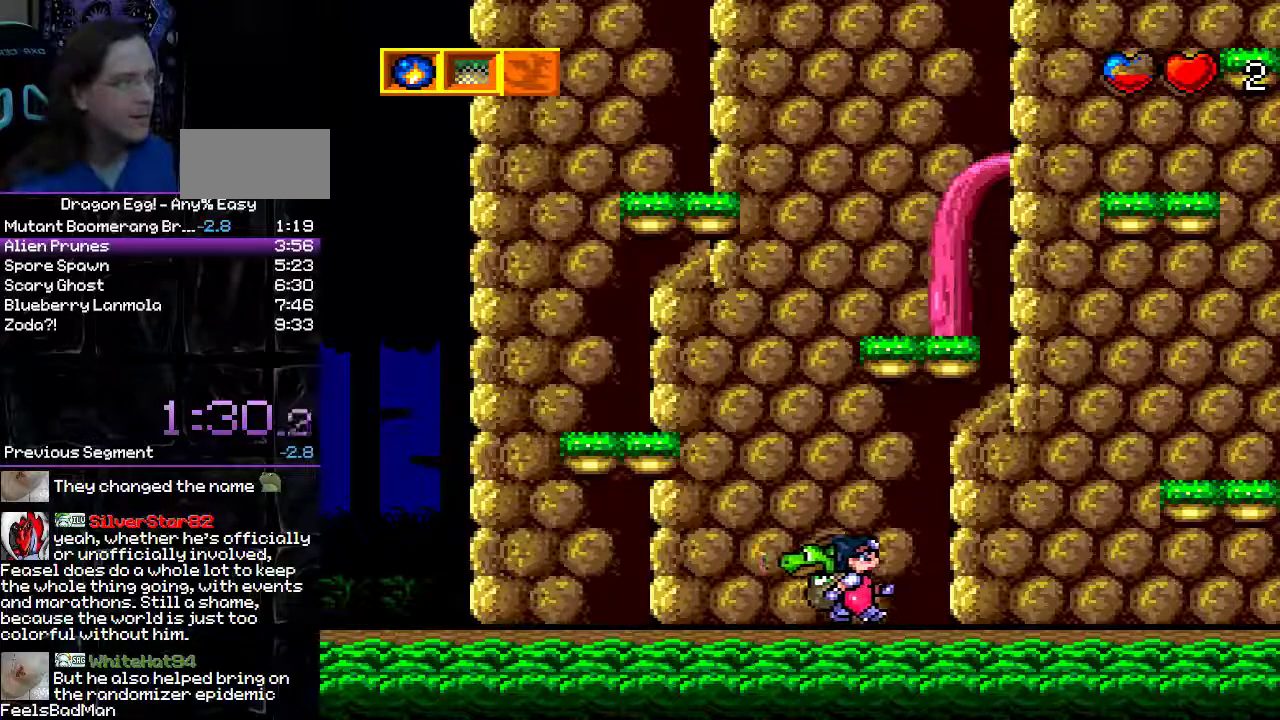
{"dt_ms": 500, "buttons": ["A", "DPAD_RIGHT"], "events": [[383, "A", "down"]]}